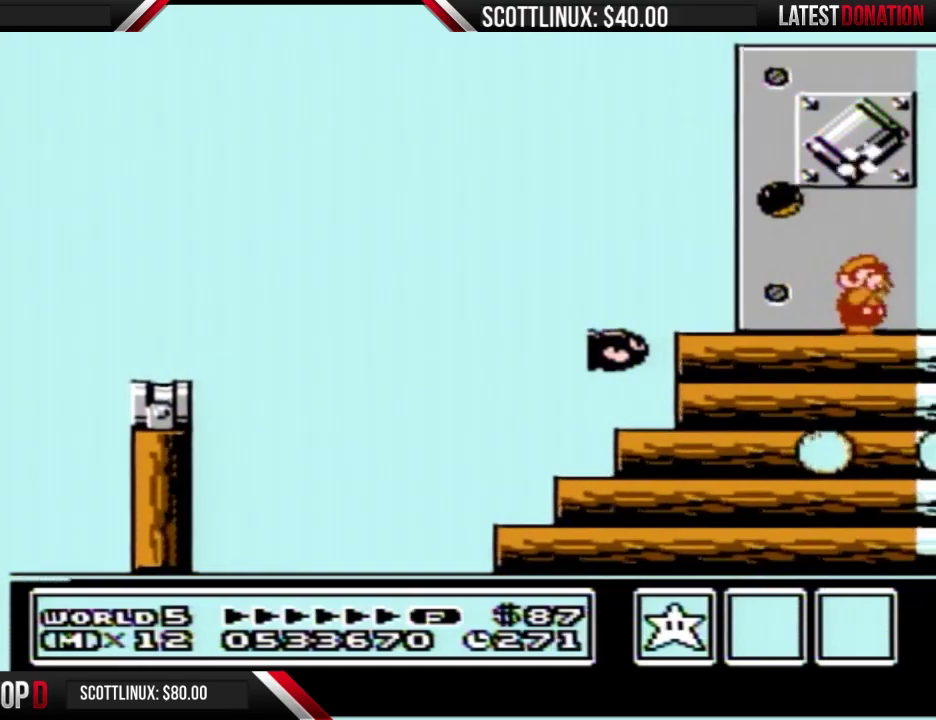
Gameplay with a controller (Nintendo layout); each line is a JSON object with the inputs held at the frame after it. "events" lists button and stick changes between this image and that frame as [ms after this image, input, new state], when the widget could be followed in between. Not read: L3 R3.
{"buttons": ["A", "B", "DPAD_RIGHT"], "events": [[133, "B", "up"], [367, "A", "down"], [367, "B", "down"], [367, "DPAD_RIGHT", "up"], [467, "DPAD_RIGHT", "down"]]}
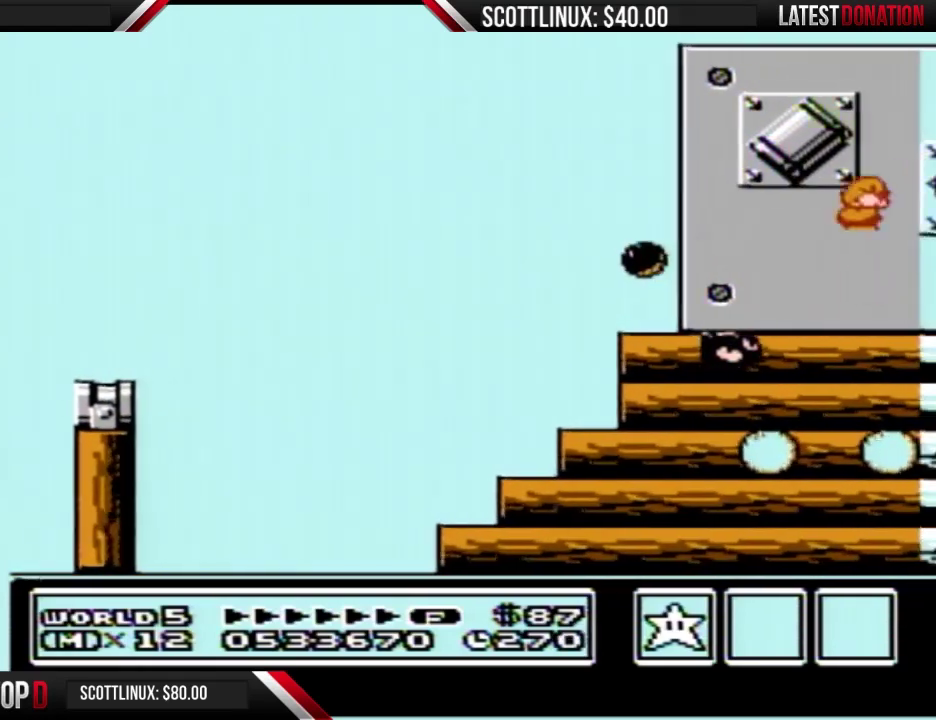
{"buttons": ["B", "DPAD_LEFT"], "events": [[333, "A", "up"], [400, "DPAD_RIGHT", "up"], [467, "DPAD_LEFT", "down"]]}
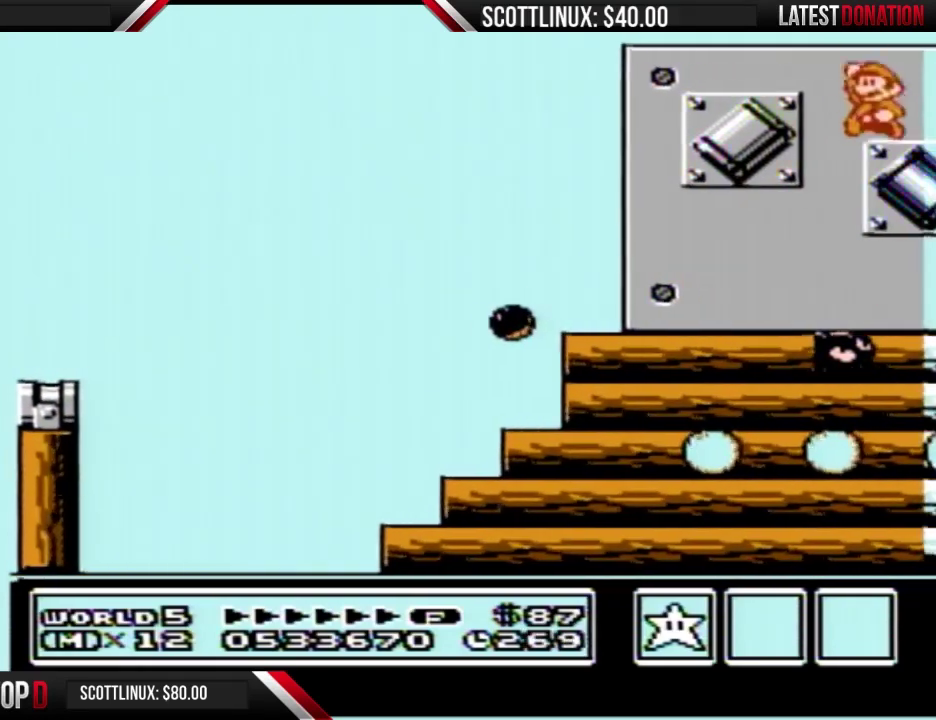
{"buttons": ["B", "DPAD_LEFT"], "events": [[33, "A", "down"], [167, "A", "up"]]}
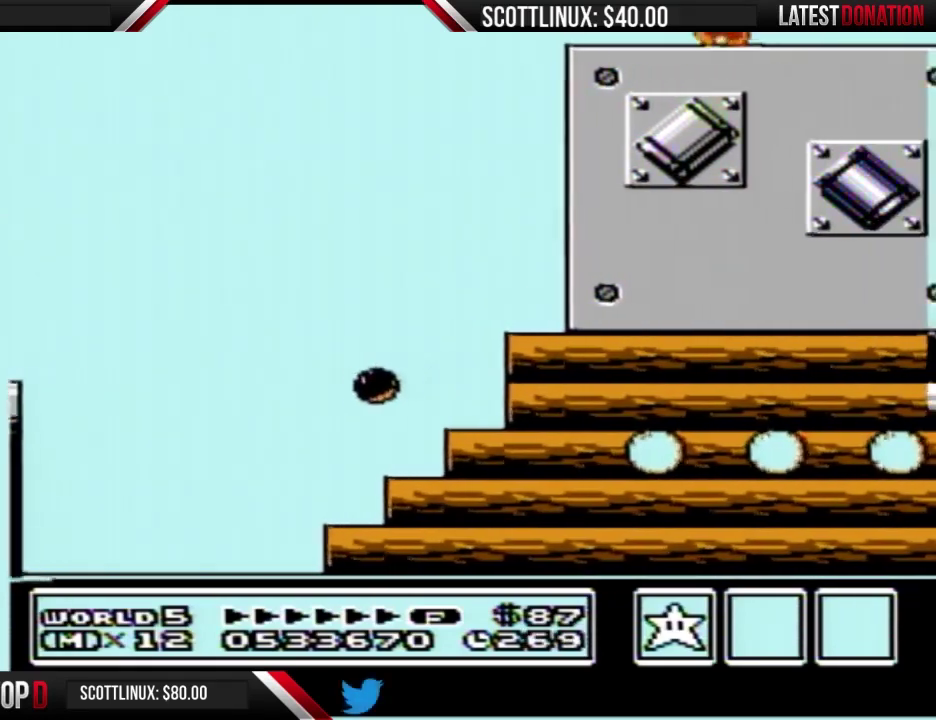
{"buttons": [], "events": [[133, "DPAD_LEFT", "up"], [200, "DPAD_RIGHT", "down"], [233, "B", "up"], [433, "DPAD_RIGHT", "up"]]}
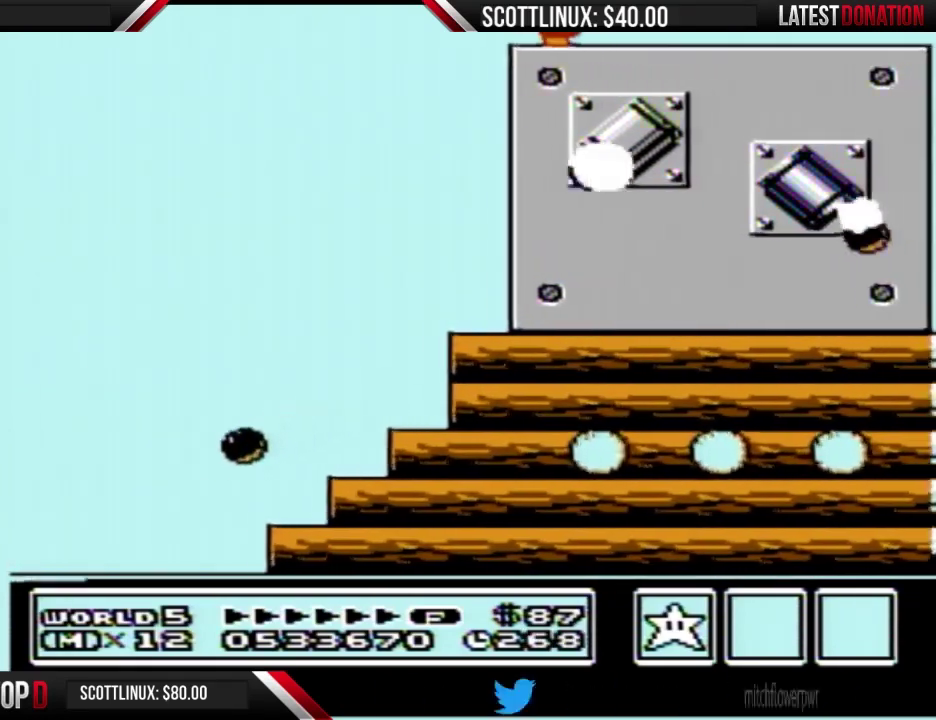
{"buttons": ["DPAD_LEFT"], "events": [[67, "DPAD_LEFT", "down"], [200, "DPAD_LEFT", "up"], [400, "DPAD_LEFT", "down"]]}
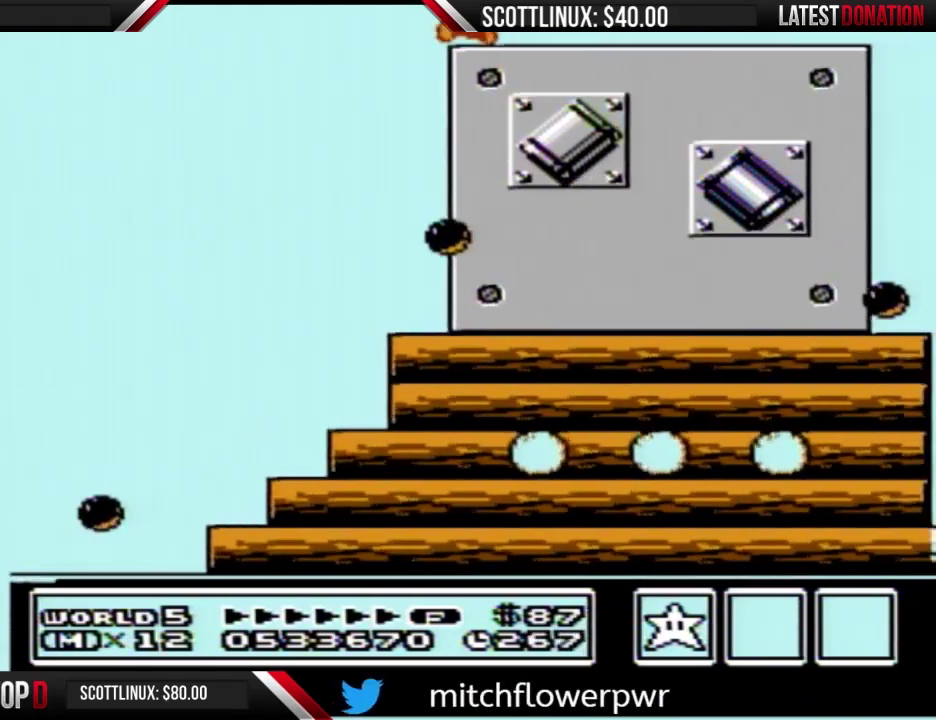
{"buttons": [], "events": [[33, "DPAD_LEFT", "up"], [367, "B", "down"], [500, "B", "up"]]}
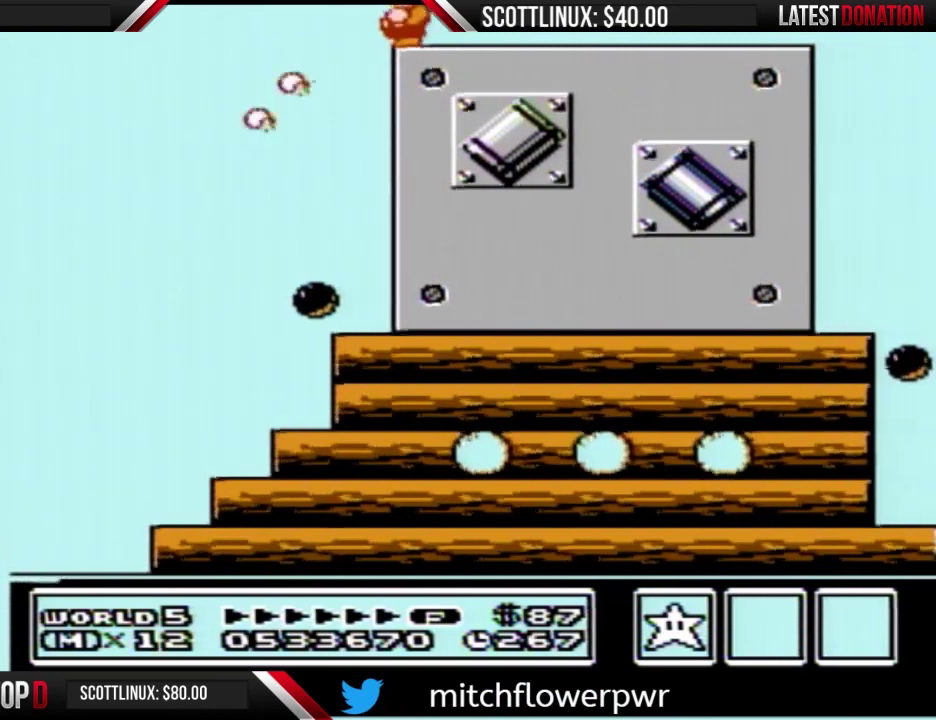
{"buttons": [], "events": []}
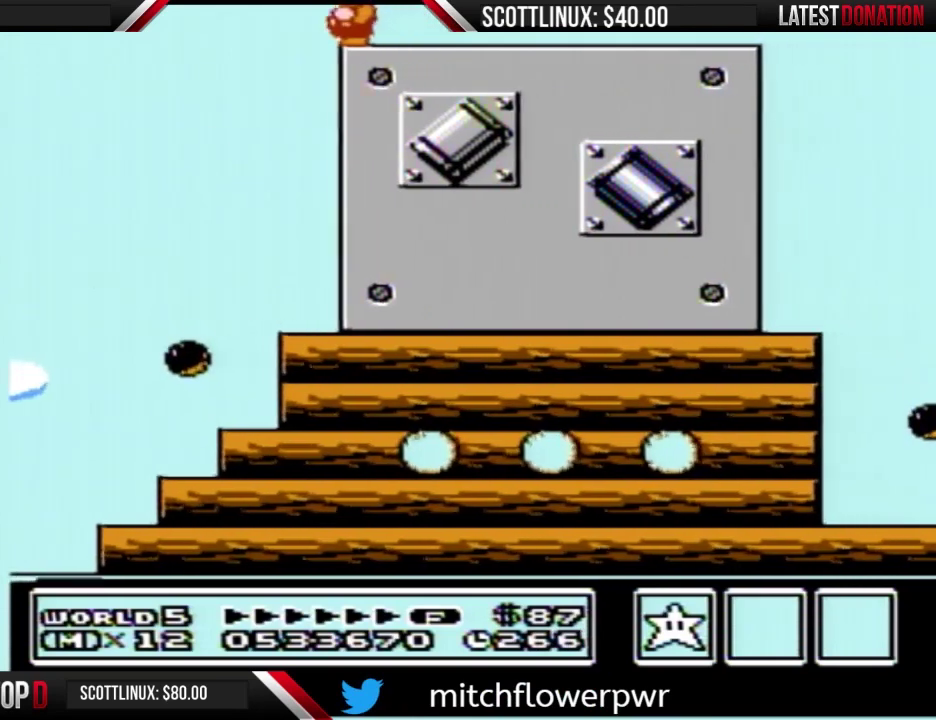
{"buttons": [], "events": [[400, "B", "down"], [467, "B", "up"]]}
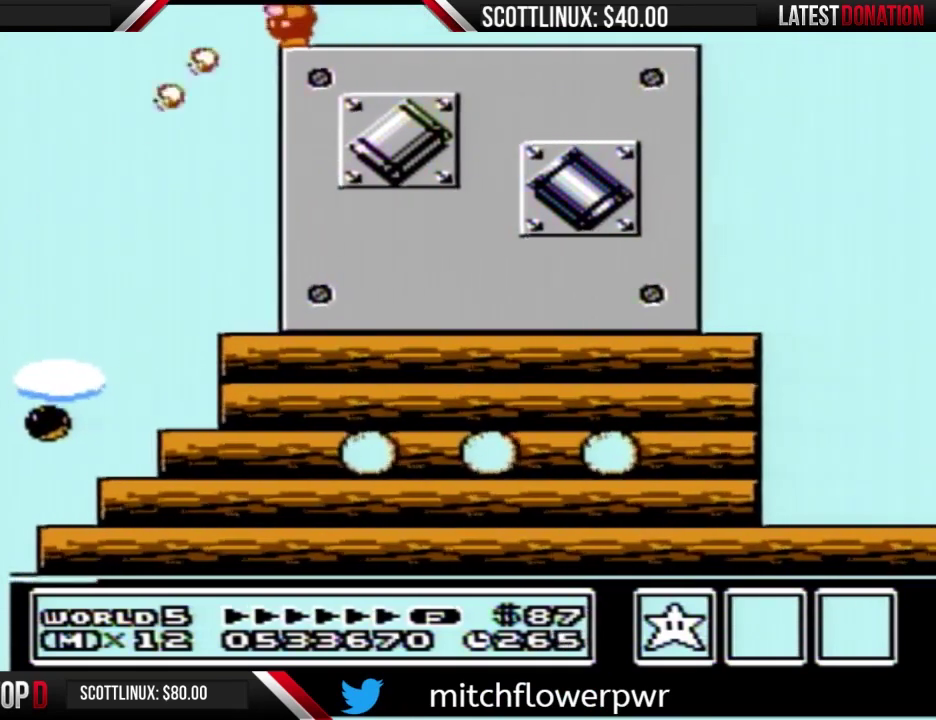
{"buttons": [], "events": []}